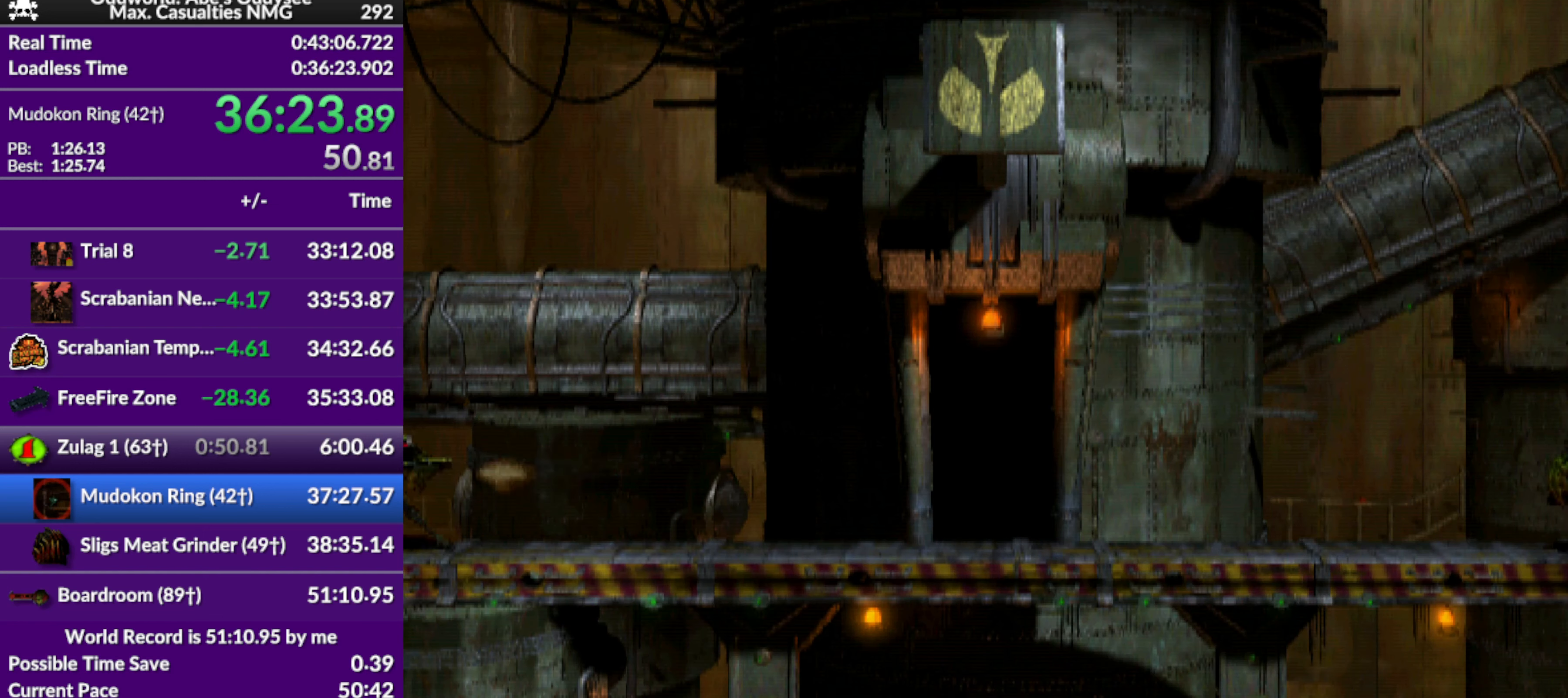
Gameplay with a controller (PlayStation layout); each line is a JSON object with the inputs held at the frame after it. "events" lists button and stick changes between this image and that frame as [ms after this image, input, new state], when the widget could be followed in between. Not read: right_stick.
{"buttons": ["R1", "DPAD_RIGHT"], "left_stick": "center", "events": []}
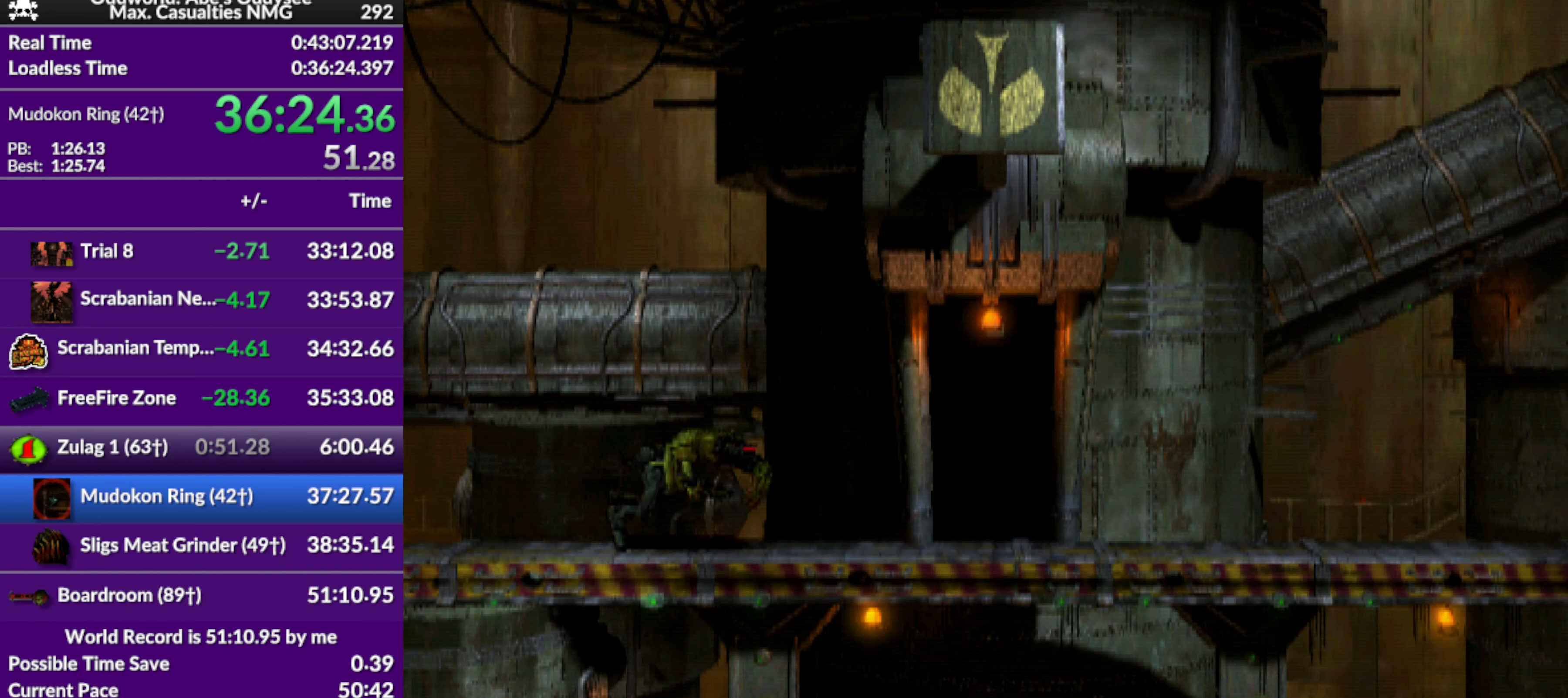
{"buttons": ["R1", "DPAD_RIGHT"], "left_stick": "center", "events": []}
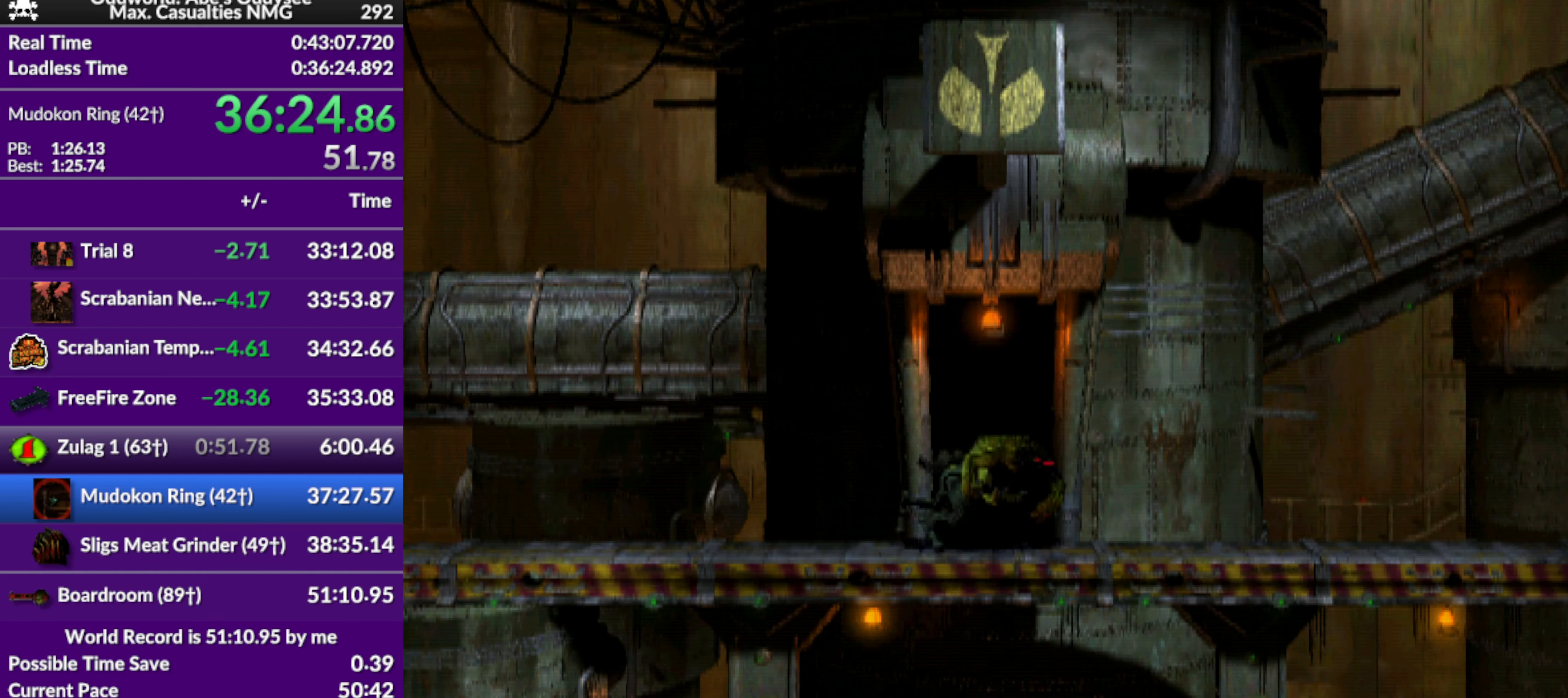
{"buttons": ["R1", "DPAD_RIGHT"], "left_stick": "center", "events": []}
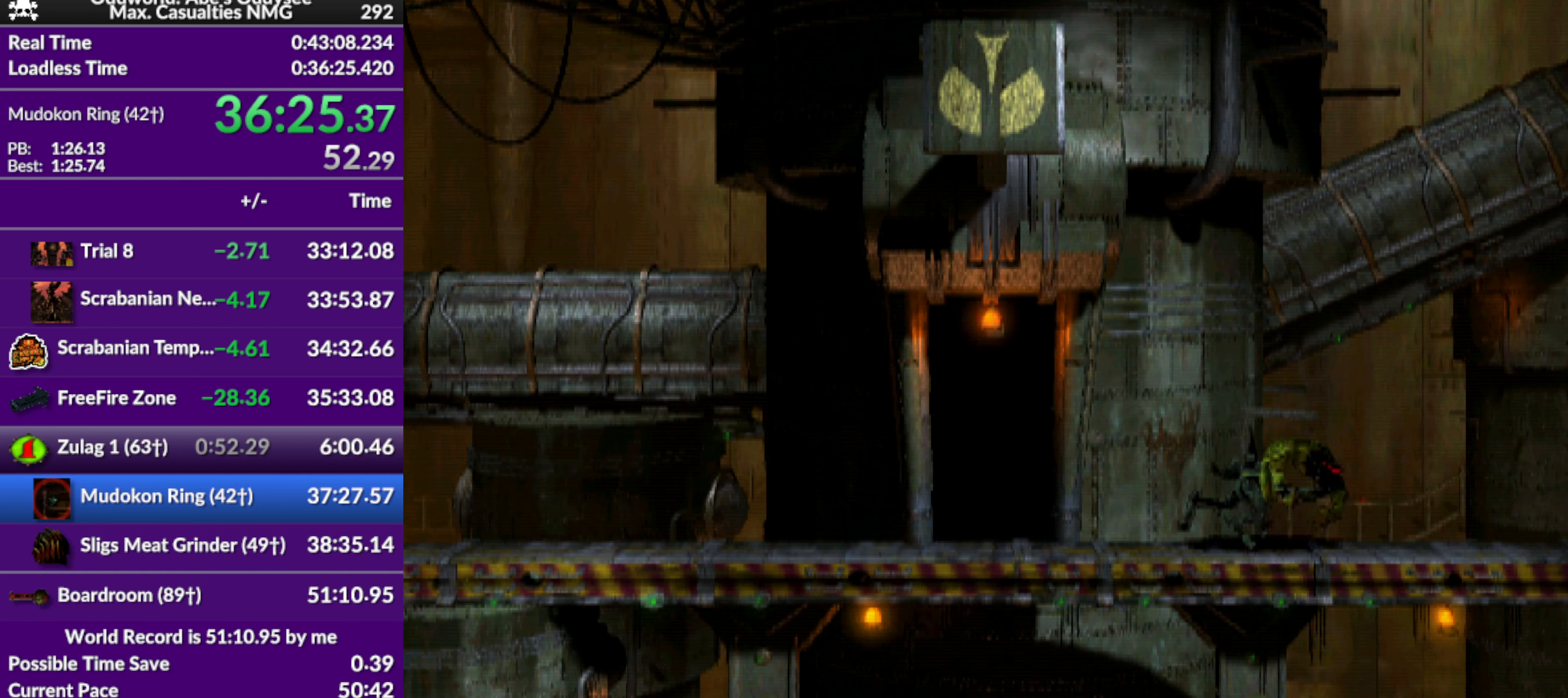
{"buttons": ["R1", "DPAD_RIGHT"], "left_stick": "center", "events": []}
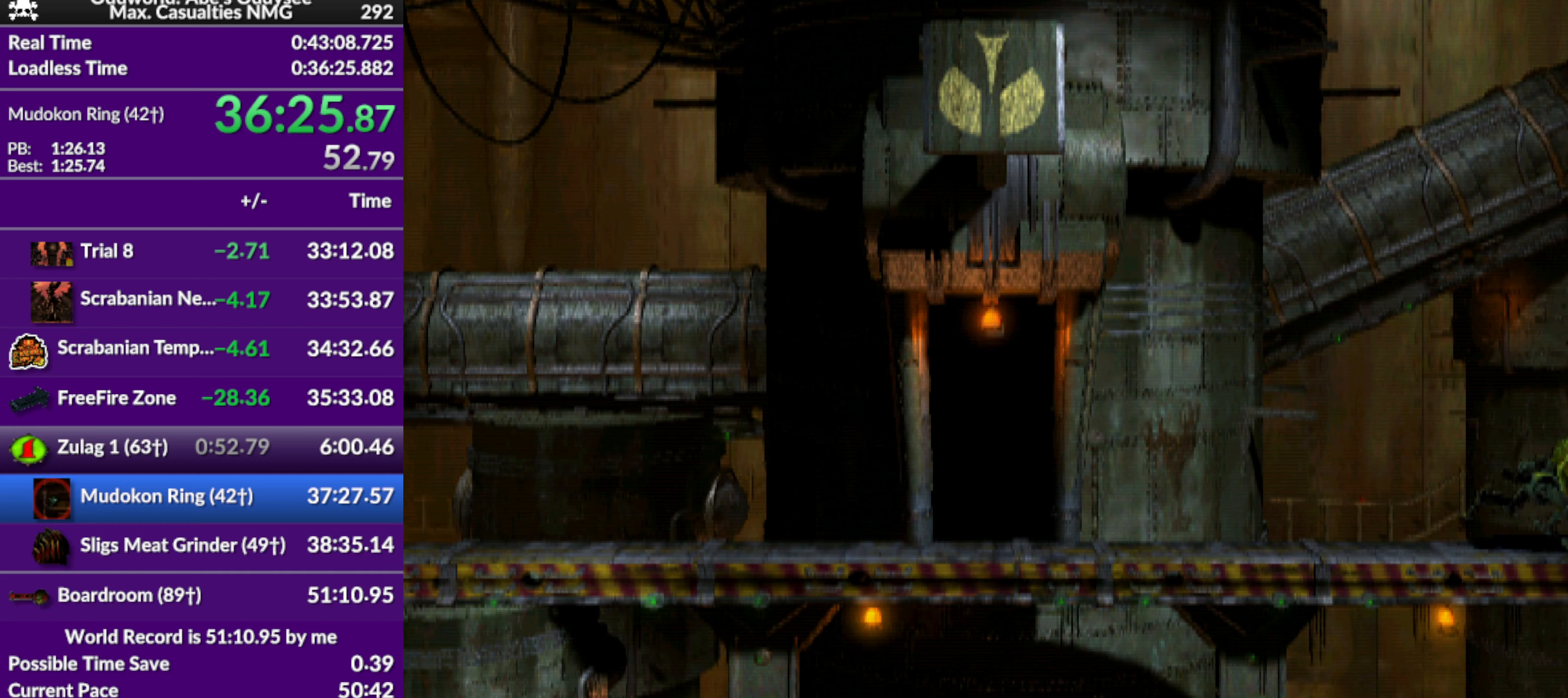
{"buttons": [], "left_stick": "center", "events": [[67, "DPAD_RIGHT", "up"], [100, "R1", "up"]]}
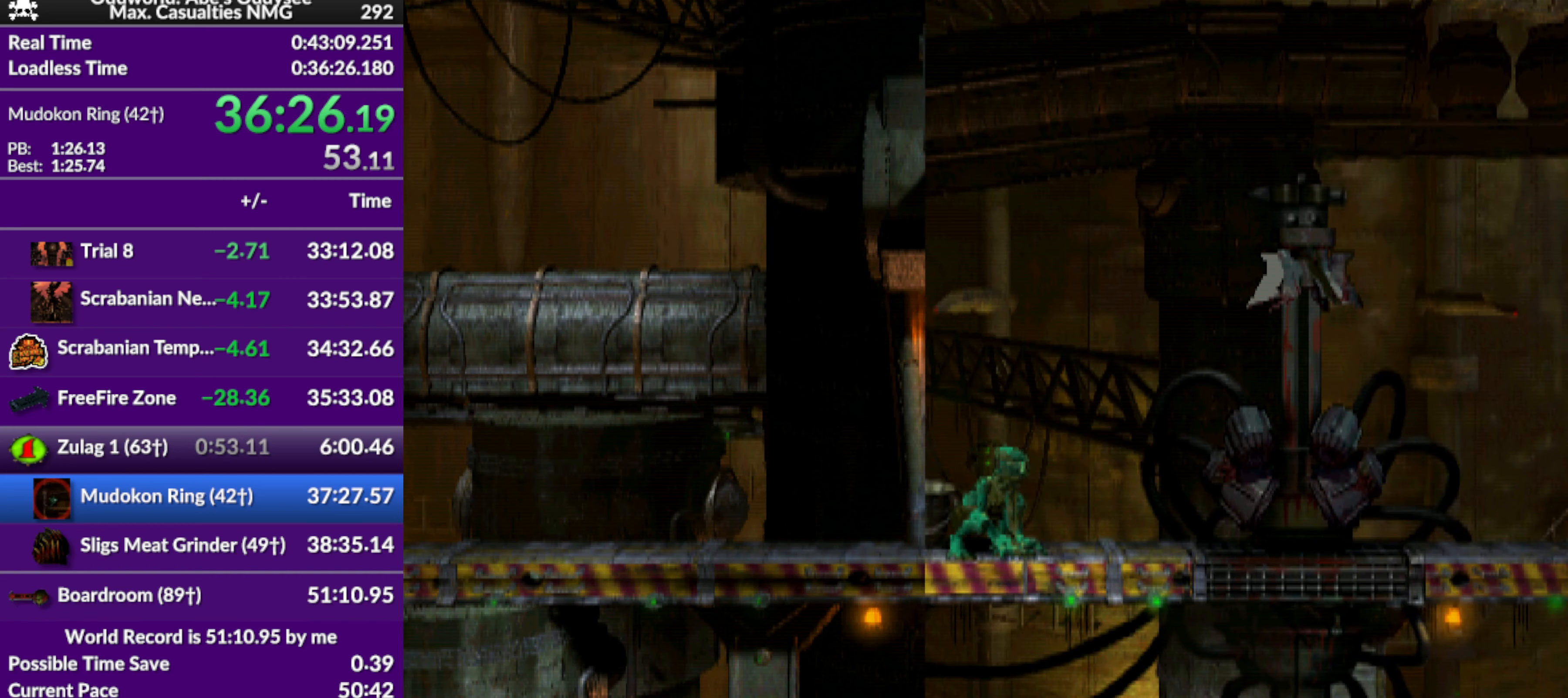
{"buttons": [], "left_stick": "center", "events": []}
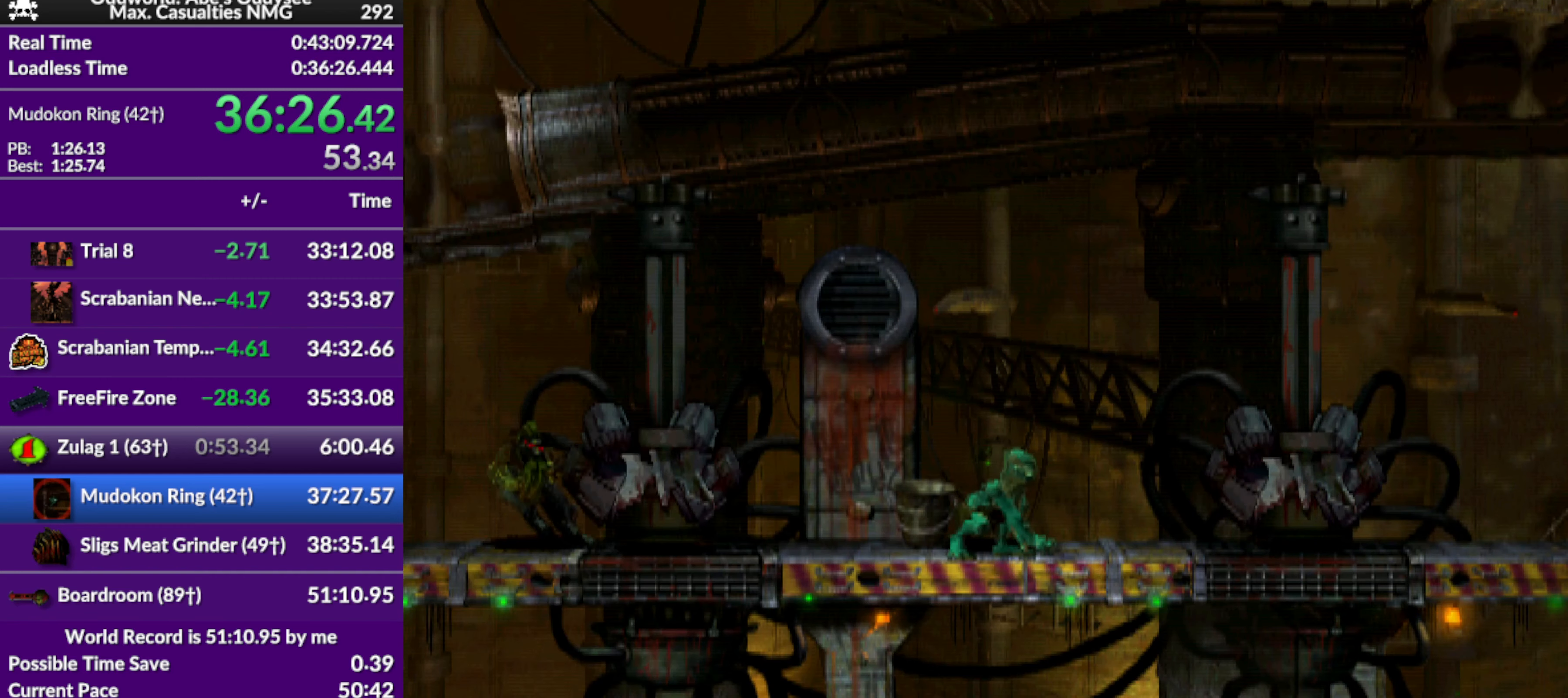
{"buttons": ["R1", "DPAD_RIGHT"], "left_stick": "center", "events": [[200, "CIRCLE", "down"], [367, "CIRCLE", "up"], [400, "R1", "down"], [433, "DPAD_RIGHT", "down"]]}
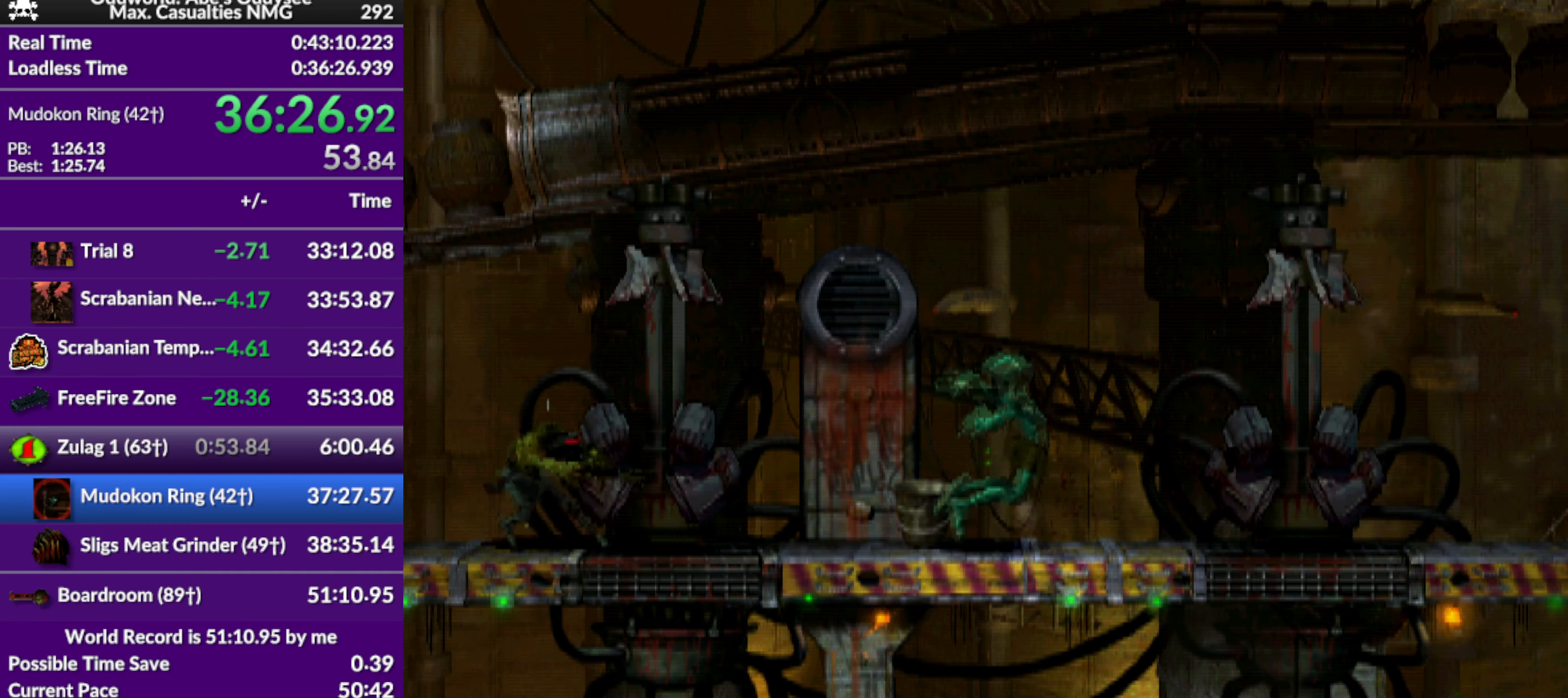
{"buttons": [], "left_stick": "center", "events": [[500, "DPAD_RIGHT", "up"], [500, "R1", "up"]]}
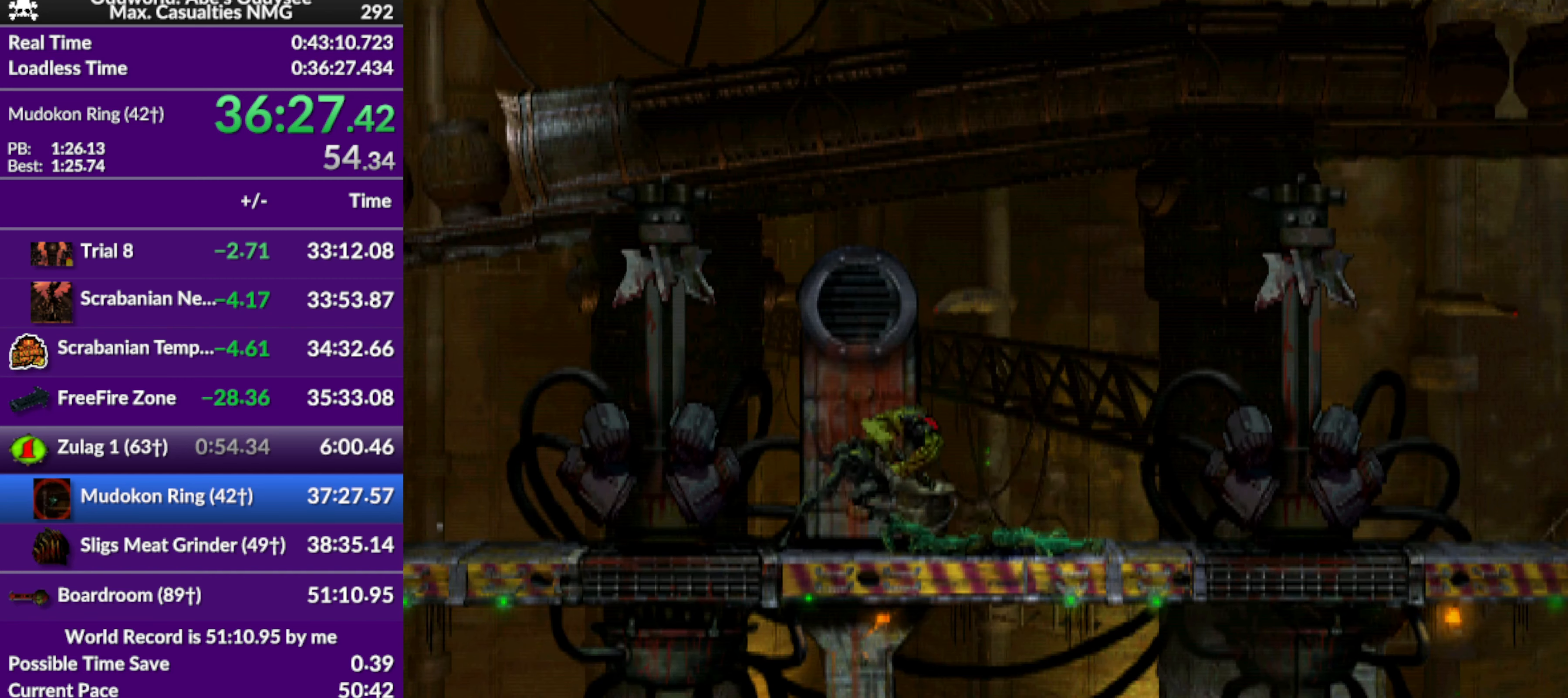
{"buttons": ["R1"], "left_stick": "center", "events": [[367, "R1", "down"]]}
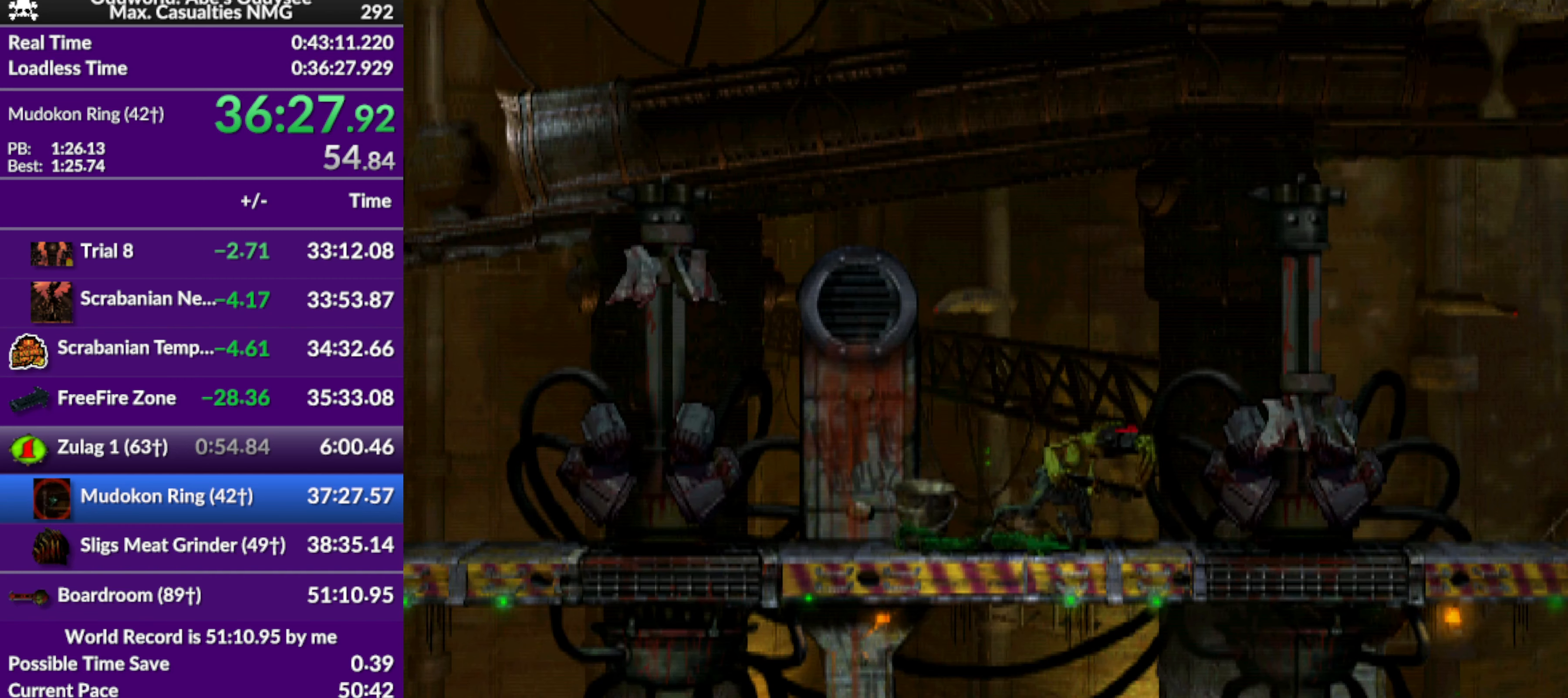
{"buttons": ["R1", "DPAD_RIGHT"], "left_stick": "center", "events": [[33, "DPAD_RIGHT", "down"]]}
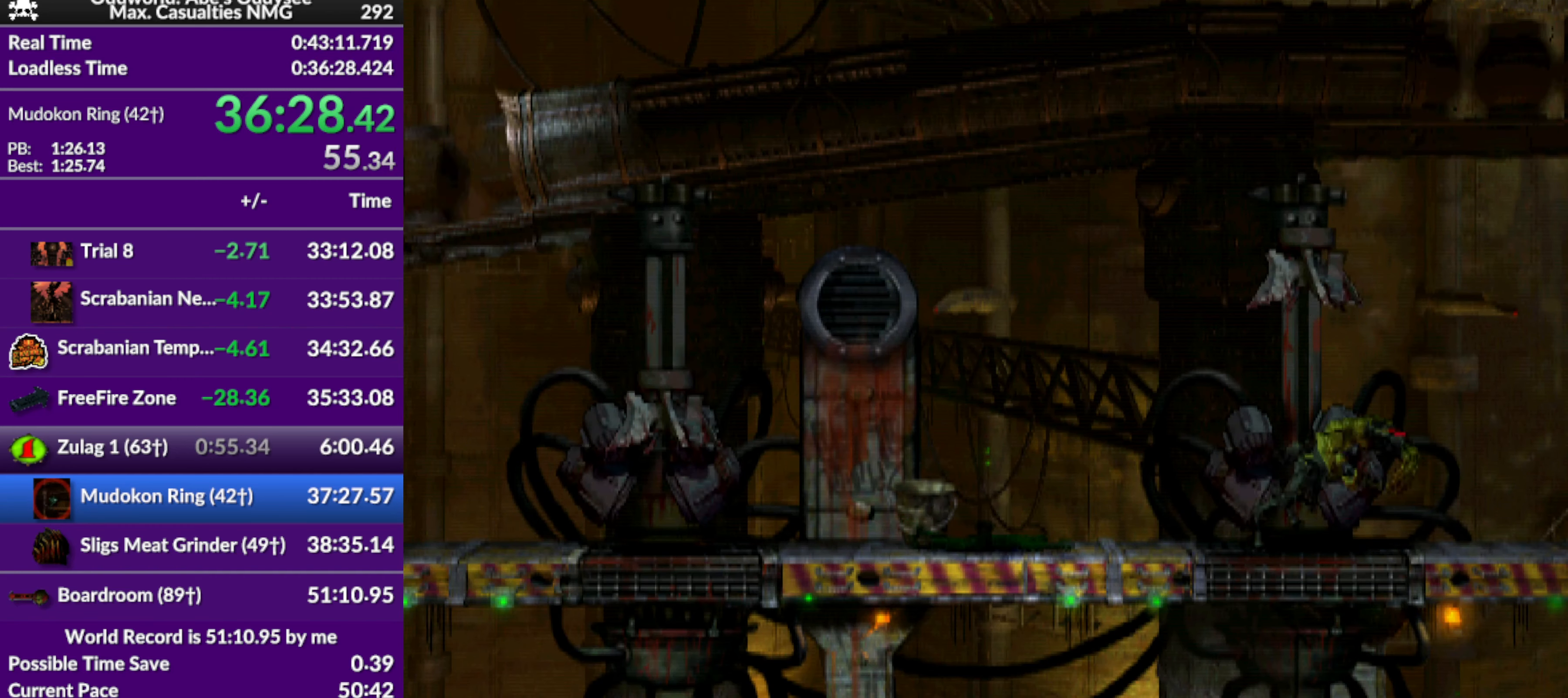
{"buttons": ["R1", "DPAD_RIGHT"], "left_stick": "center", "events": []}
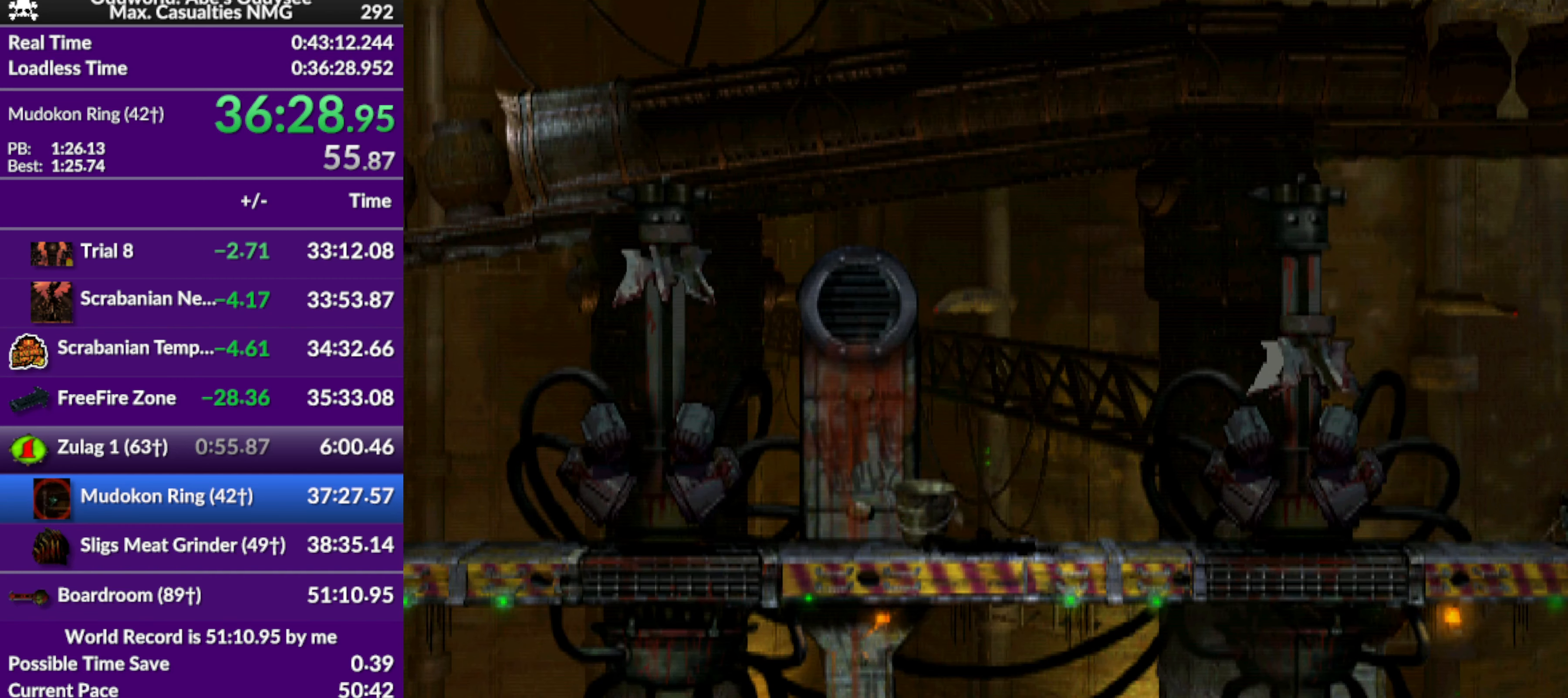
{"buttons": ["R1", "DPAD_RIGHT"], "left_stick": "center", "events": []}
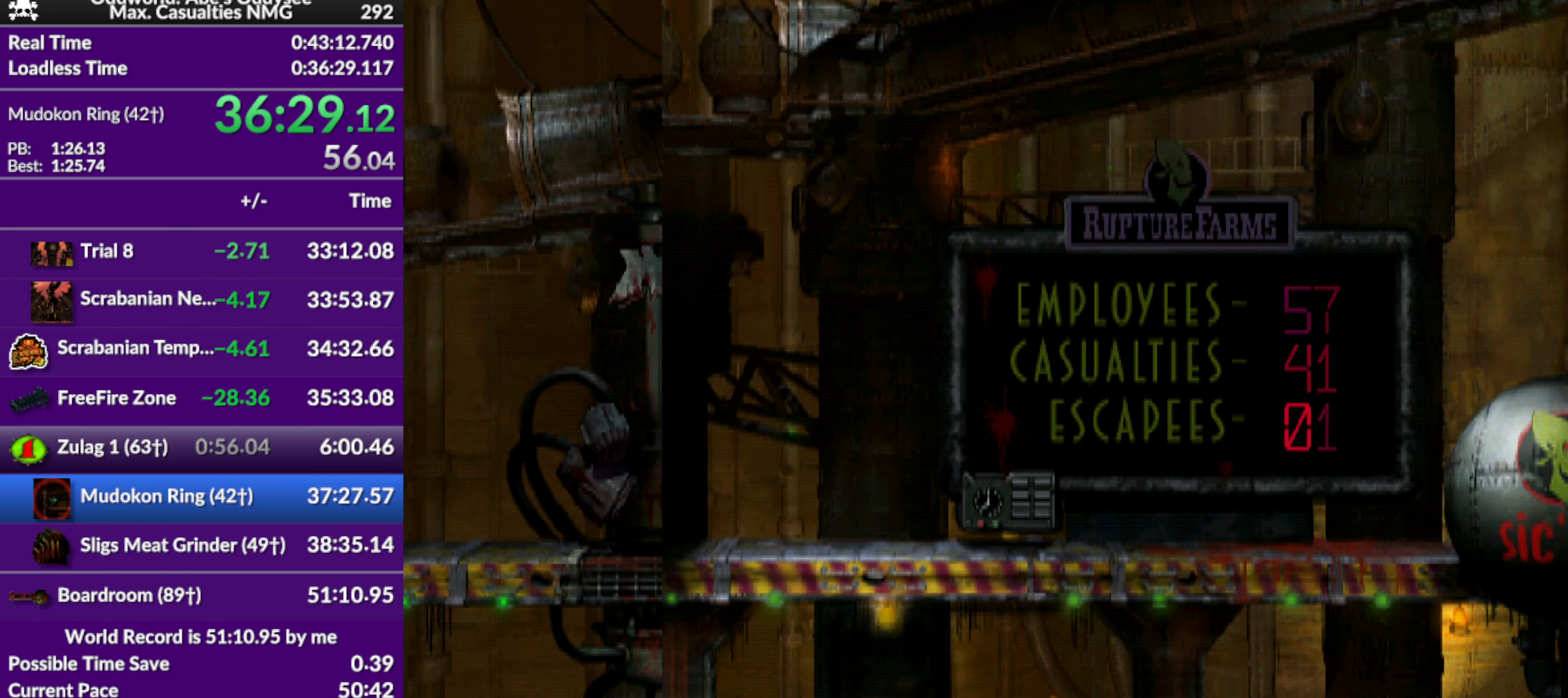
{"buttons": ["R1", "DPAD_RIGHT"], "left_stick": "center", "events": []}
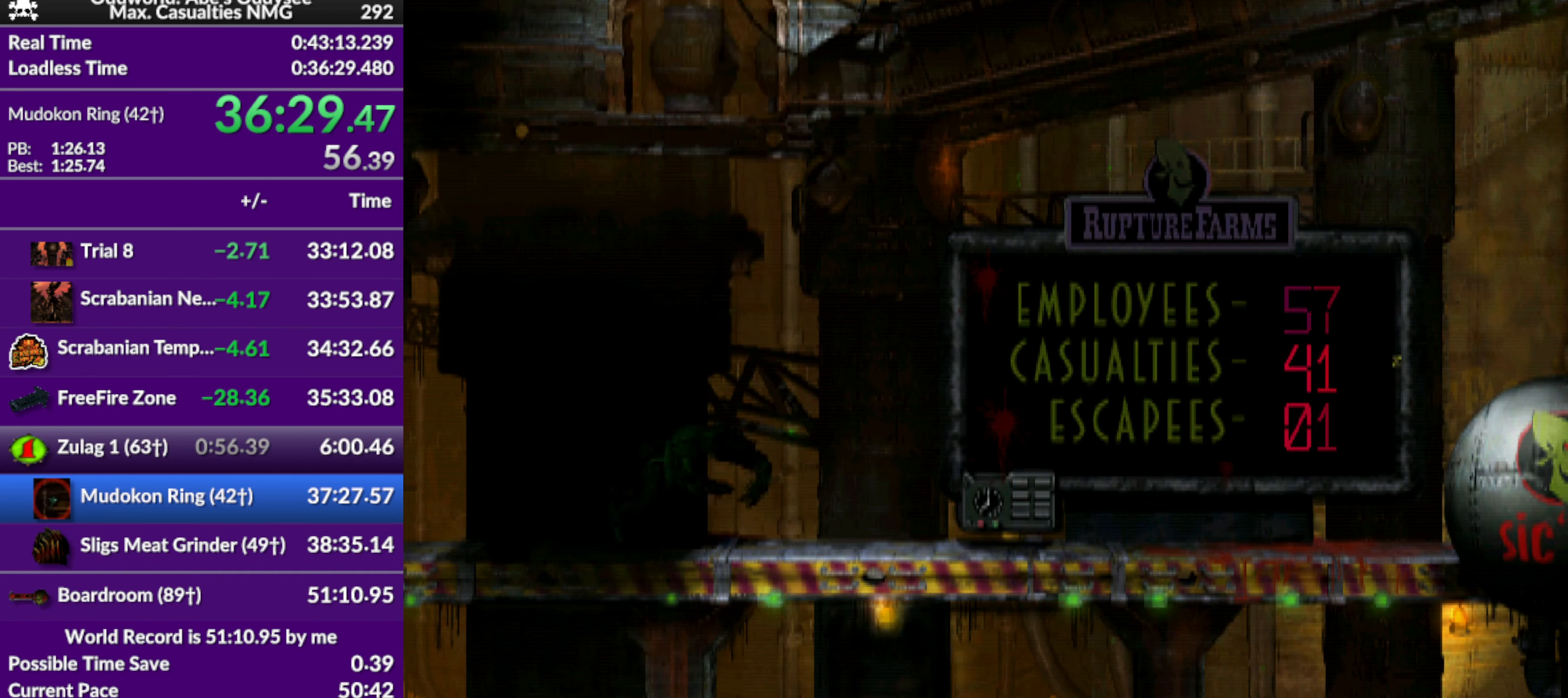
{"buttons": [], "left_stick": "center", "events": [[67, "DPAD_RIGHT", "up"], [133, "R1", "up"]]}
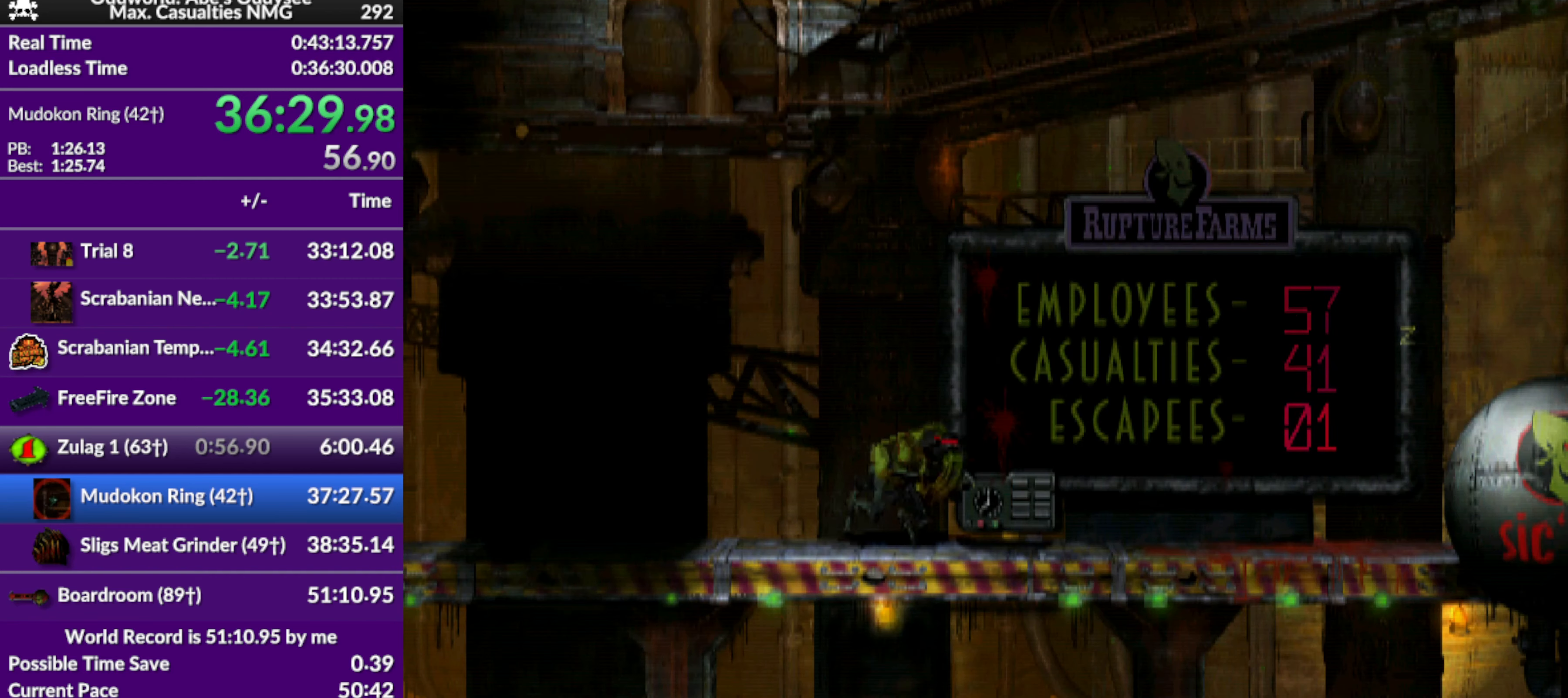
{"buttons": ["CIRCLE"], "left_stick": "center", "events": [[67, "CIRCLE", "down"]]}
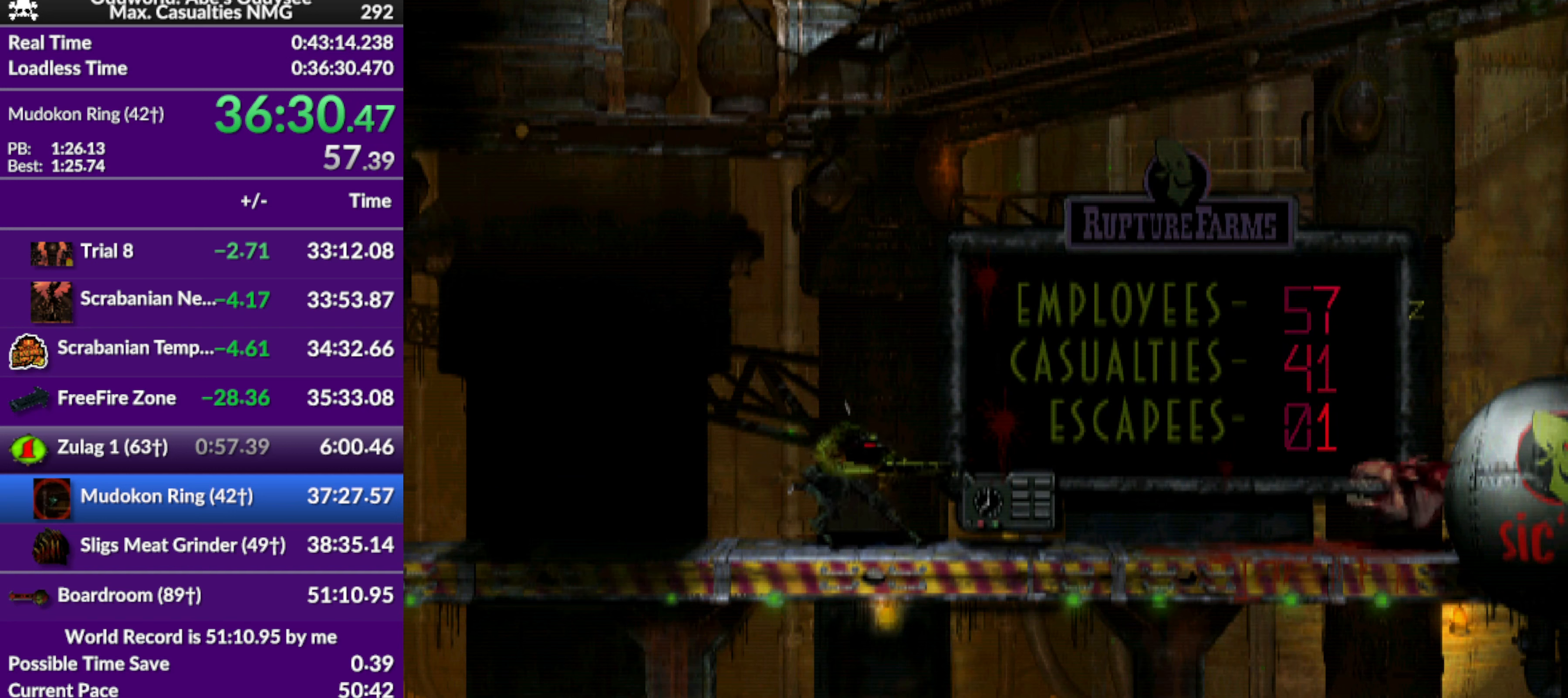
{"buttons": [], "left_stick": "center", "events": [[333, "CIRCLE", "up"]]}
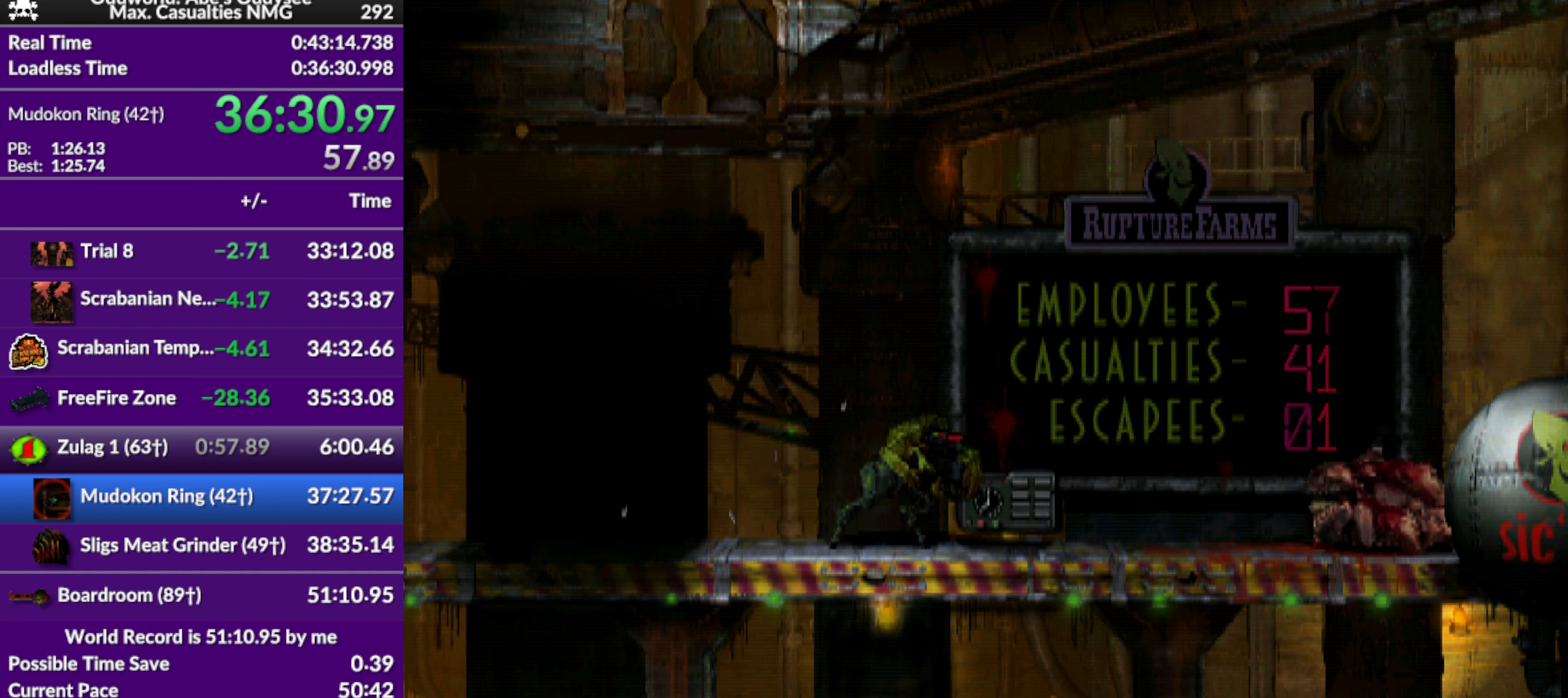
{"buttons": ["CIRCLE"], "left_stick": "center", "events": [[66, "CIRCLE", "down"]]}
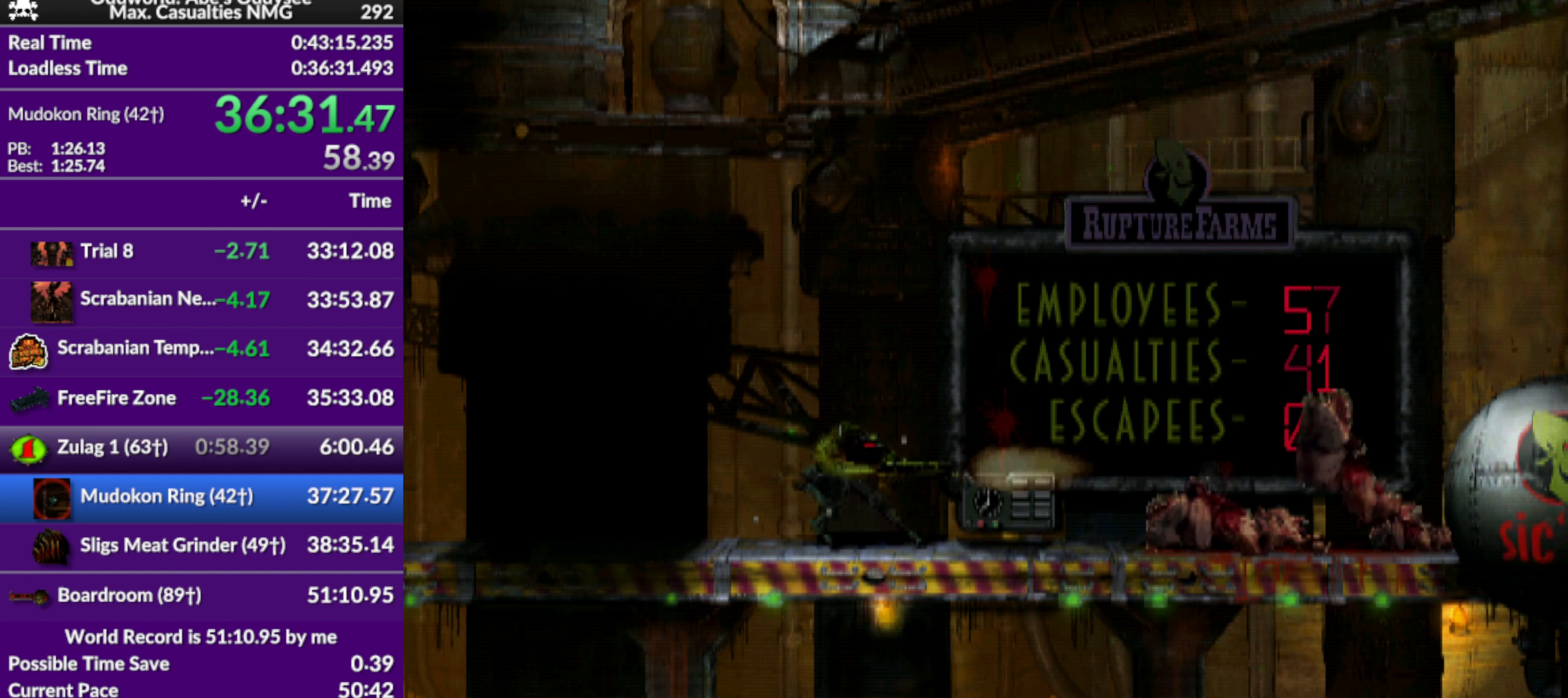
{"buttons": [], "left_stick": "center", "events": [[500, "CIRCLE", "up"]]}
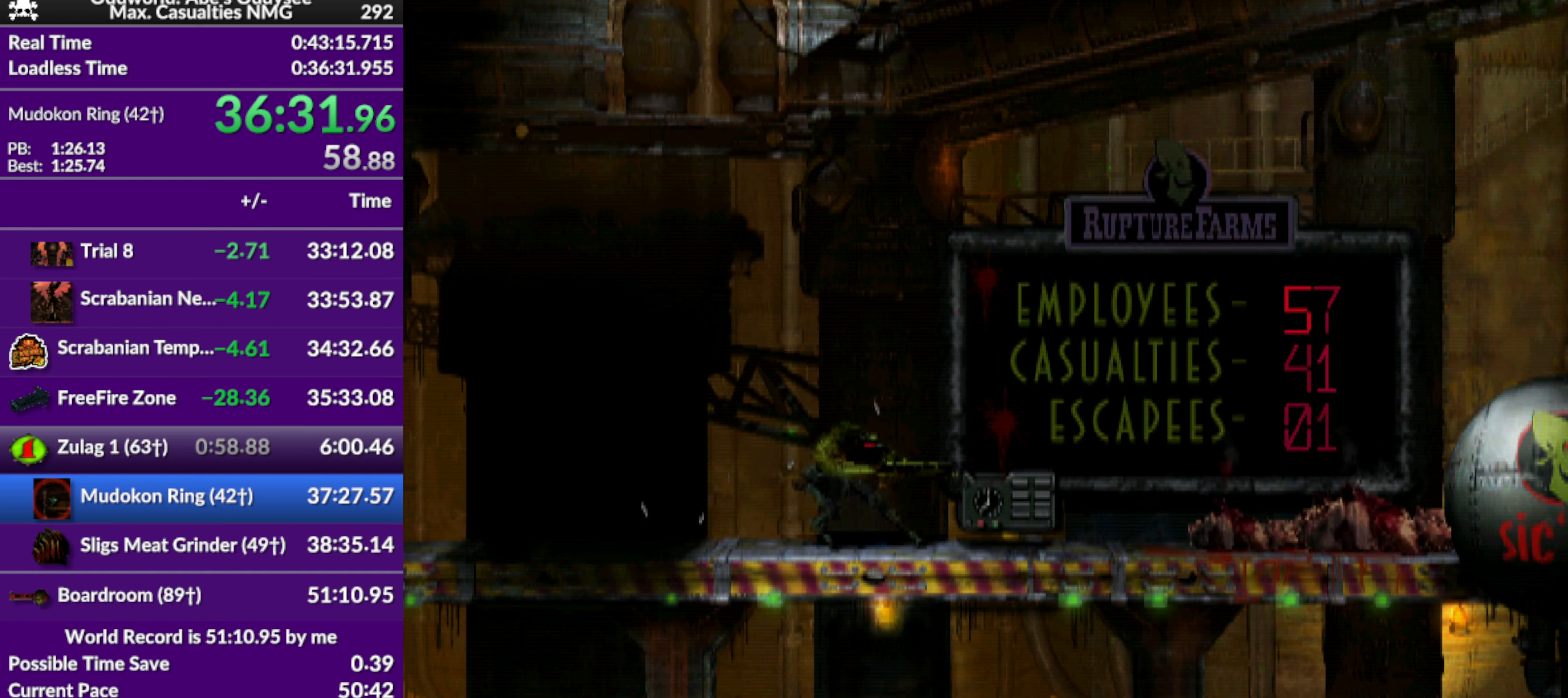
{"buttons": ["CIRCLE"], "left_stick": "center", "events": [[133, "CIRCLE", "down"], [333, "CIRCLE", "up"], [500, "CIRCLE", "down"]]}
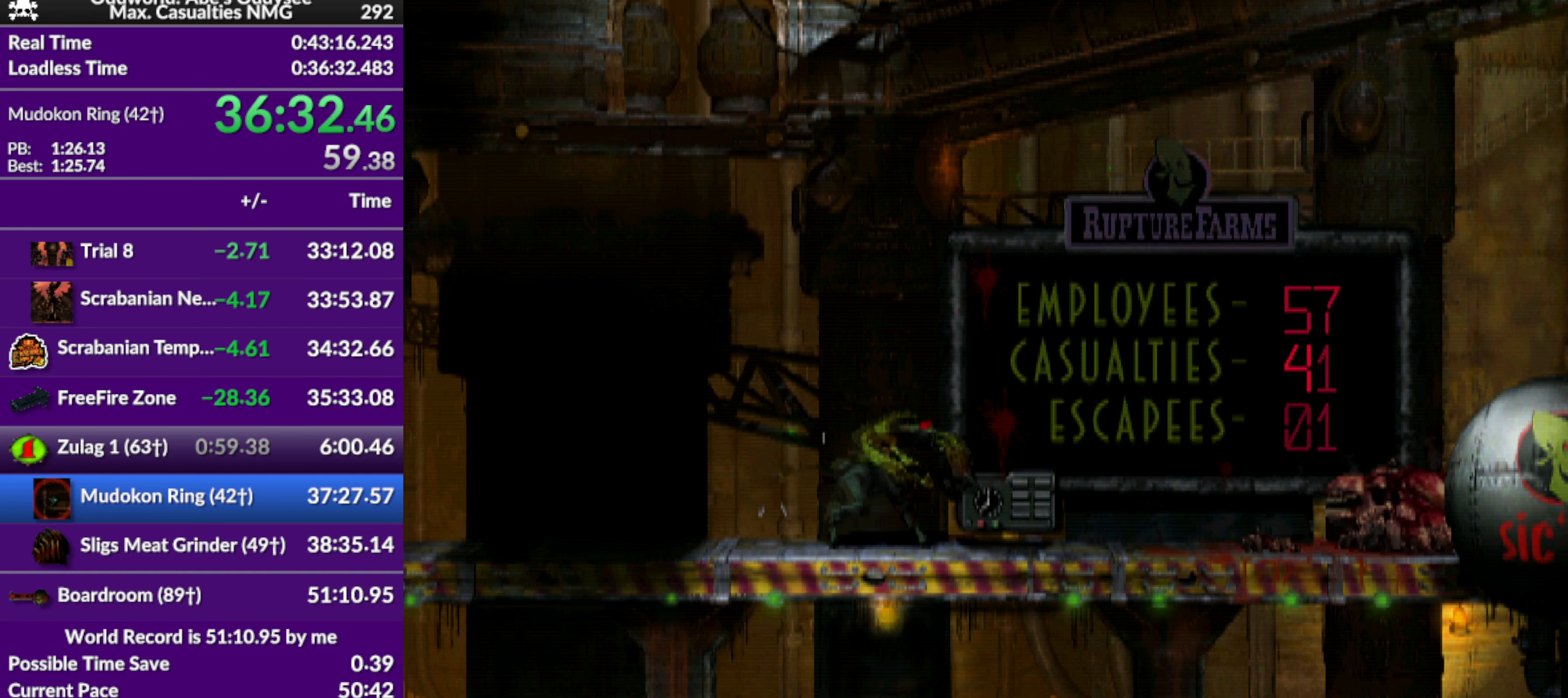
{"buttons": ["CIRCLE"], "left_stick": "center", "events": [[233, "CIRCLE", "up"], [333, "CIRCLE", "down"]]}
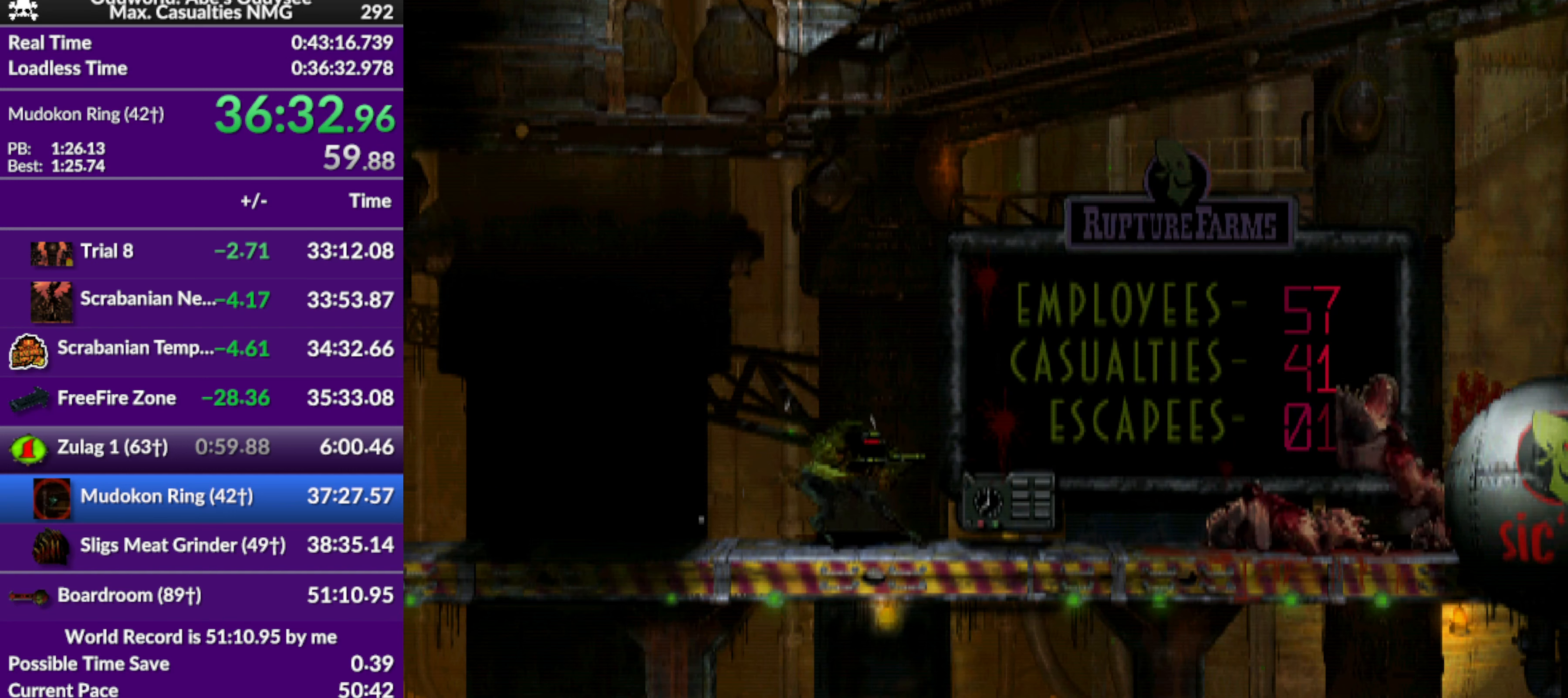
{"buttons": [], "left_stick": "center", "events": [[300, "CIRCLE", "up"]]}
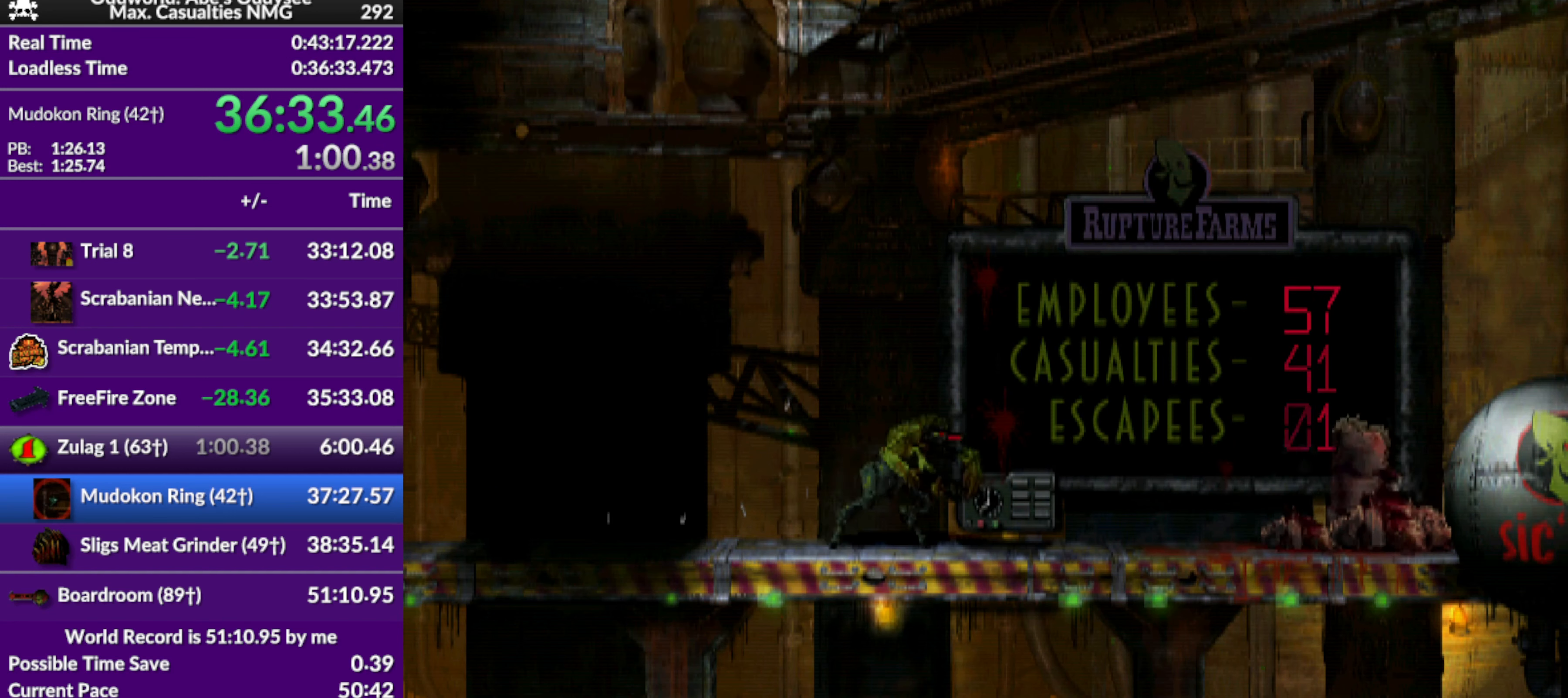
{"buttons": ["CIRCLE"], "left_stick": "center", "events": [[66, "CIRCLE", "down"]]}
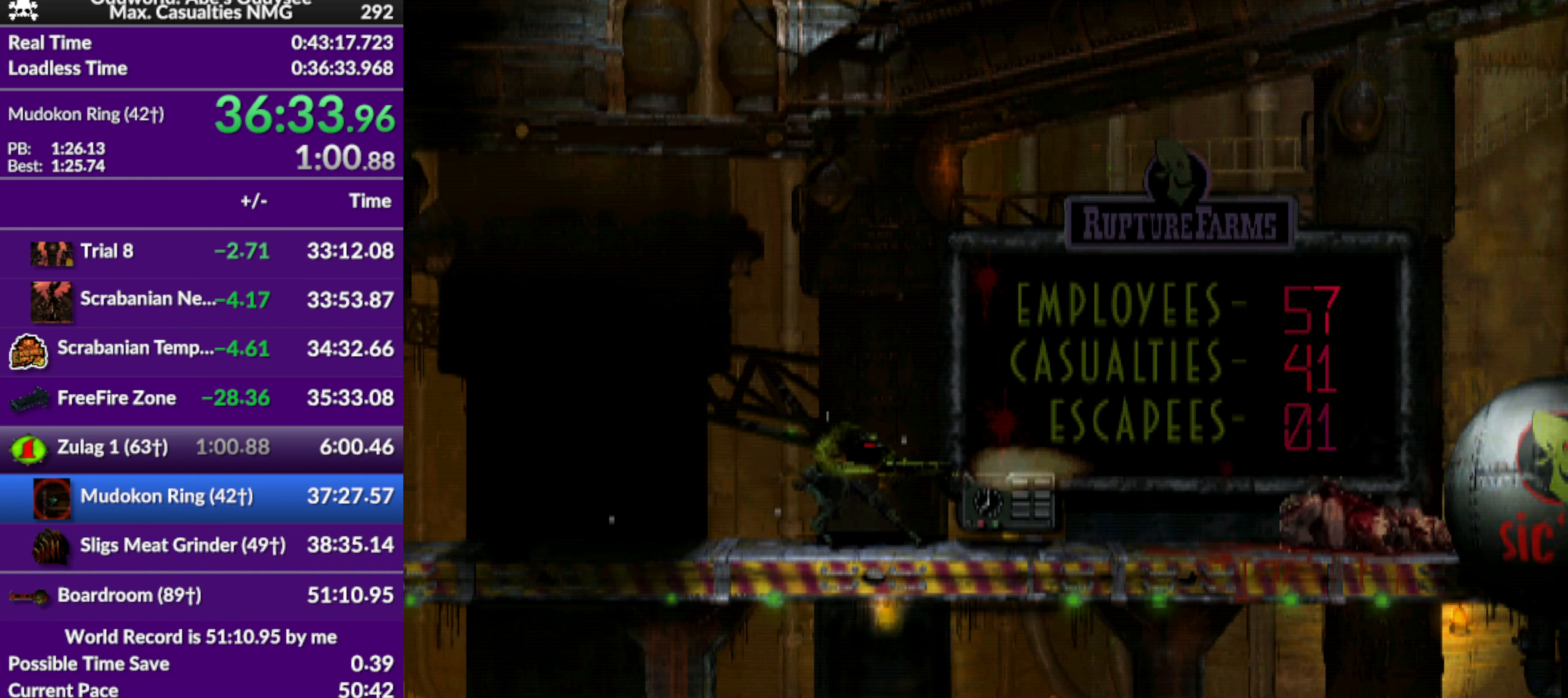
{"buttons": [], "left_stick": "center", "events": [[333, "CIRCLE", "up"]]}
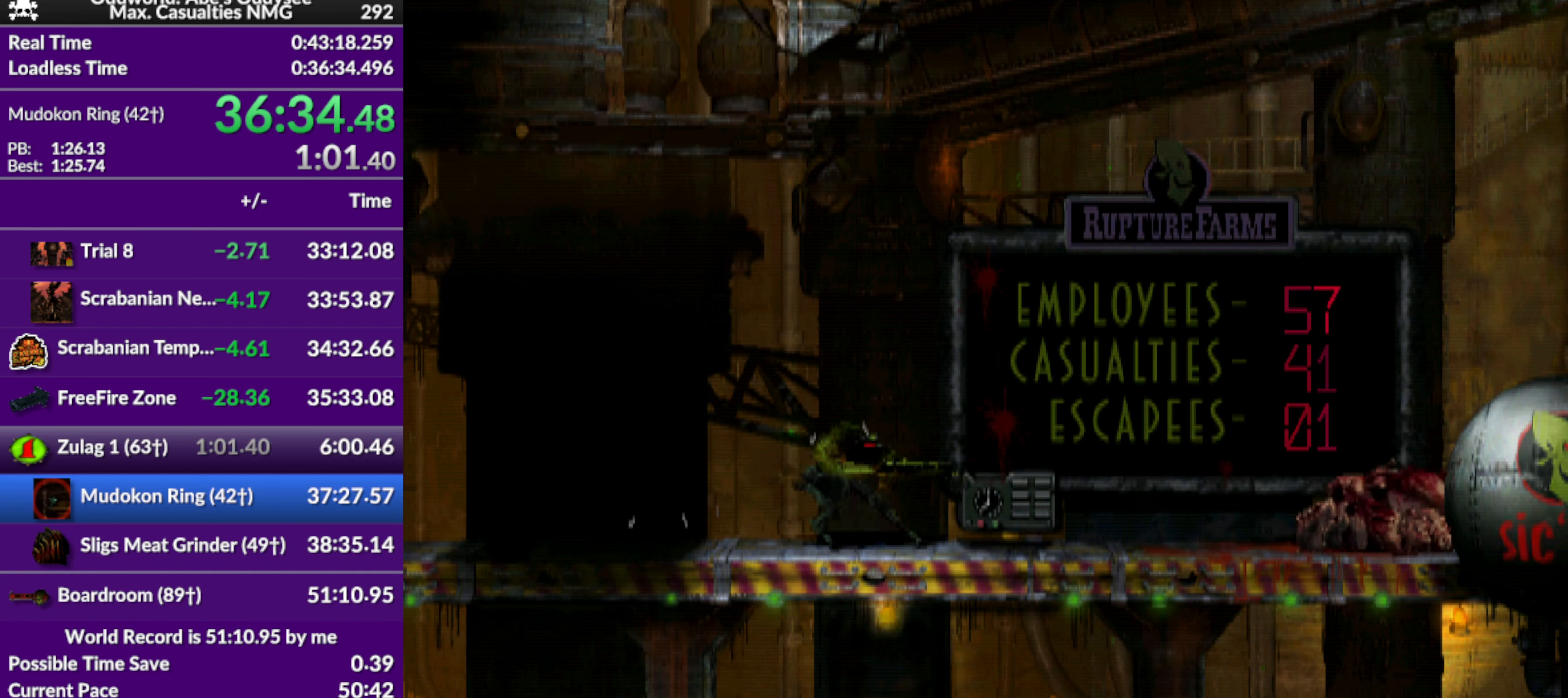
{"buttons": ["CIRCLE"], "left_stick": "center", "events": [[166, "CIRCLE", "down"]]}
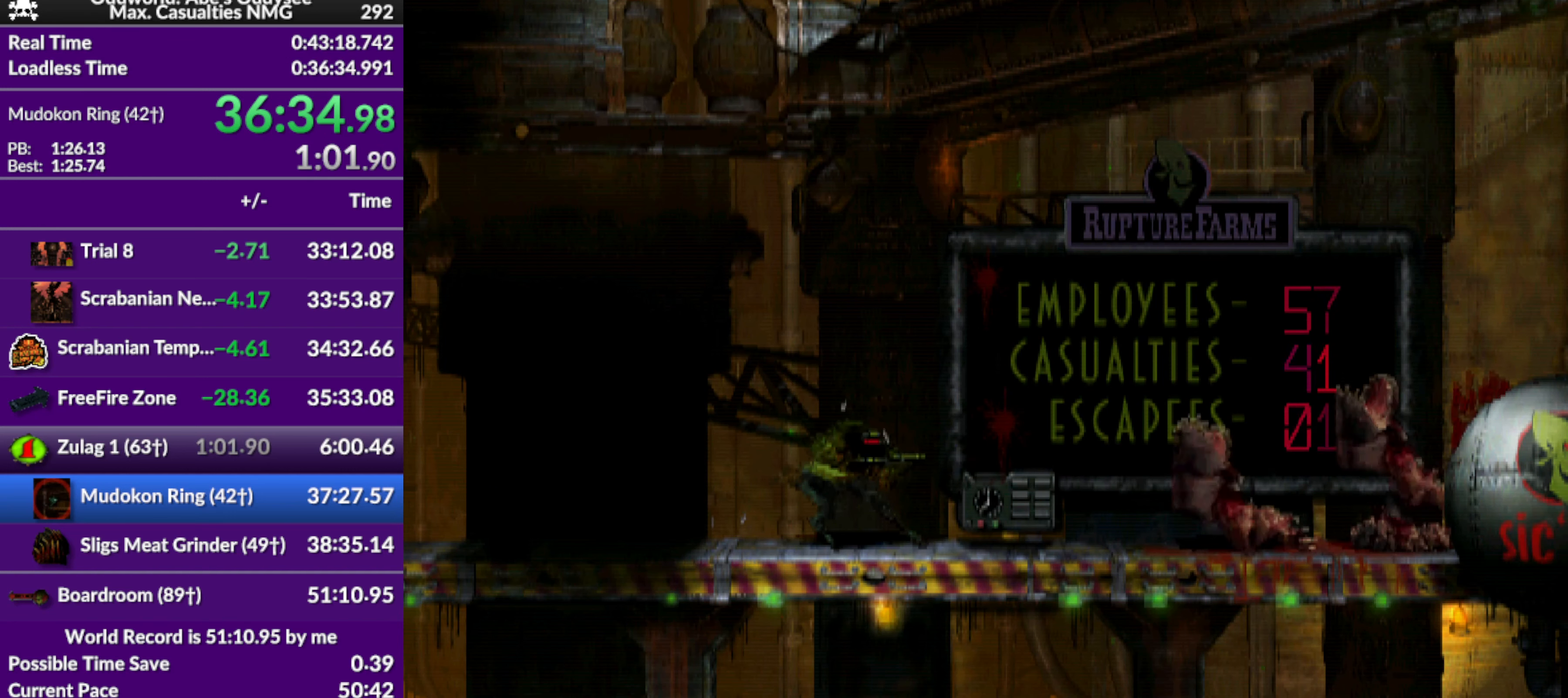
{"buttons": [], "left_stick": "center", "events": [[500, "CIRCLE", "up"]]}
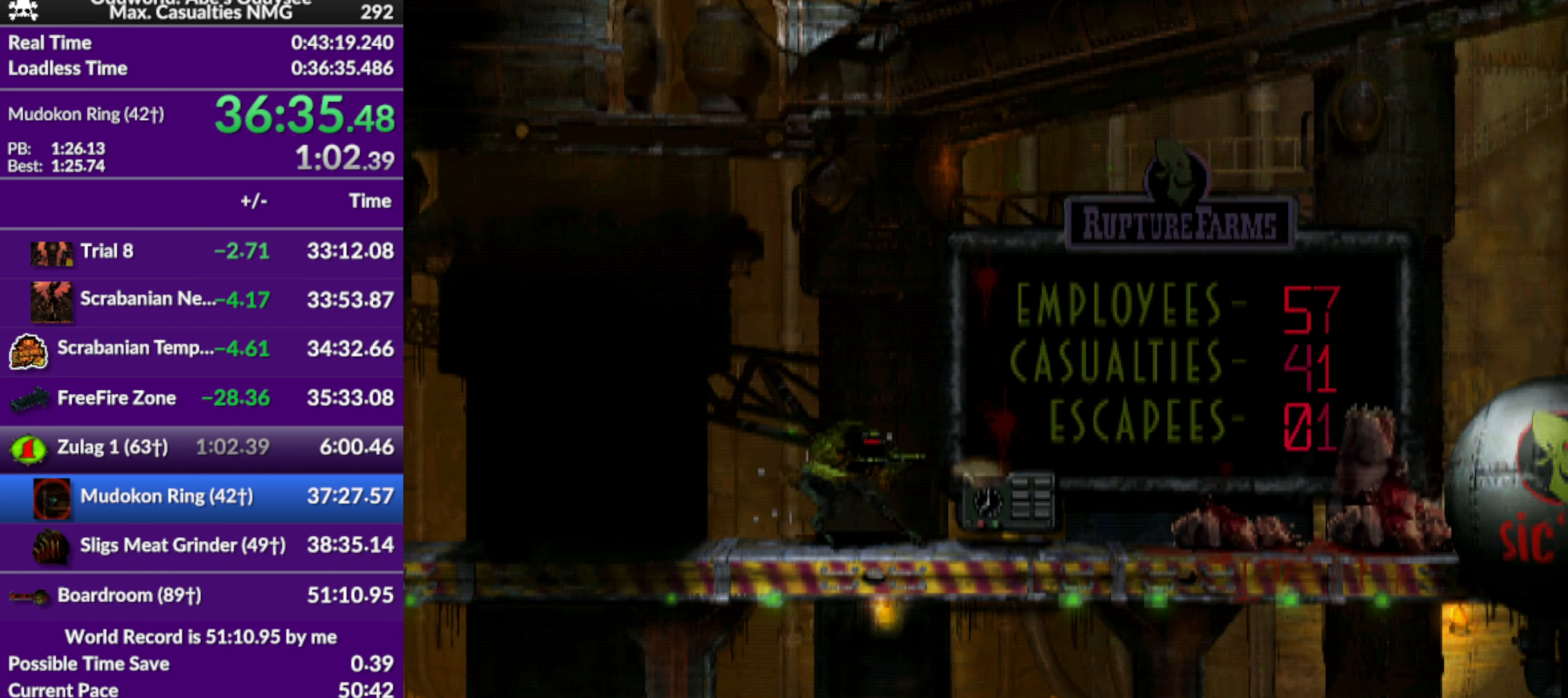
{"buttons": ["CIRCLE"], "left_stick": "center", "events": [[300, "CIRCLE", "down"]]}
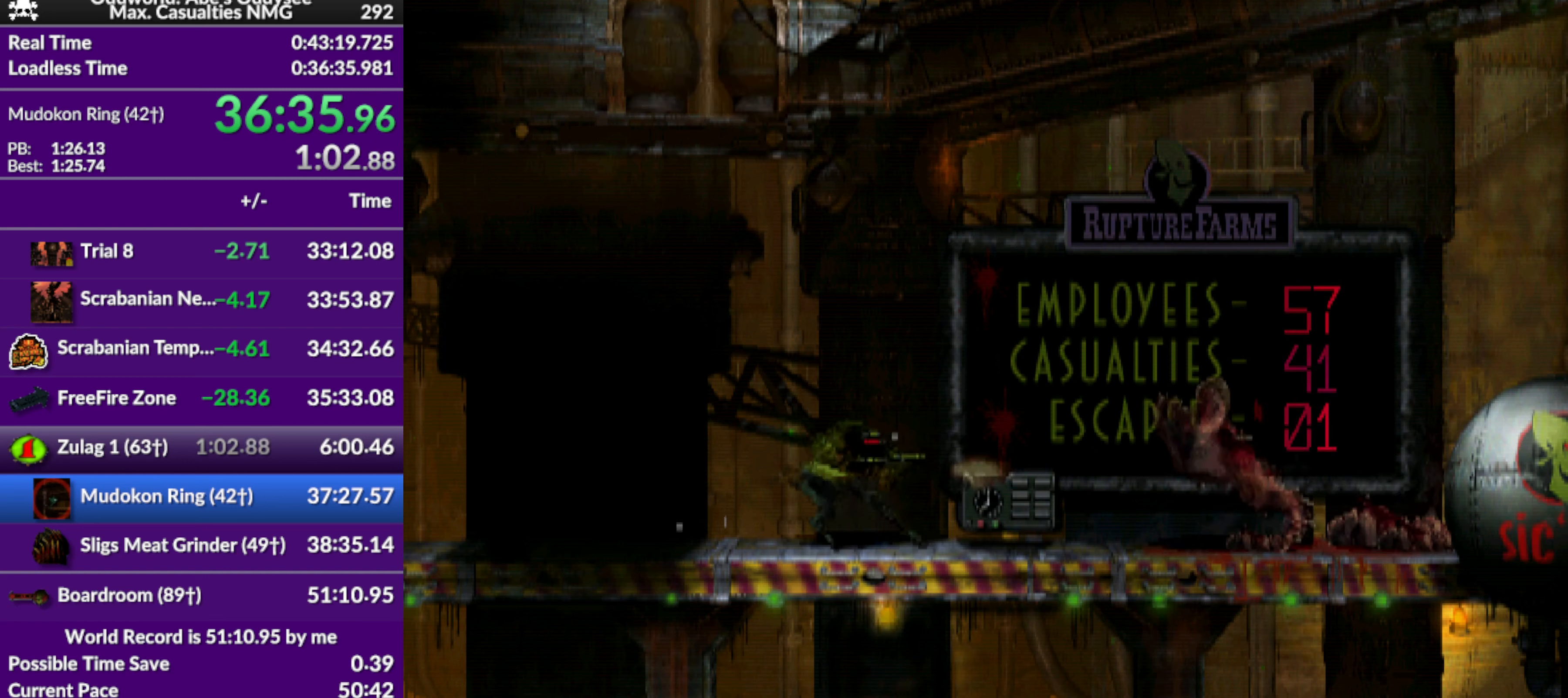
{"buttons": ["CIRCLE"], "left_stick": "center", "events": []}
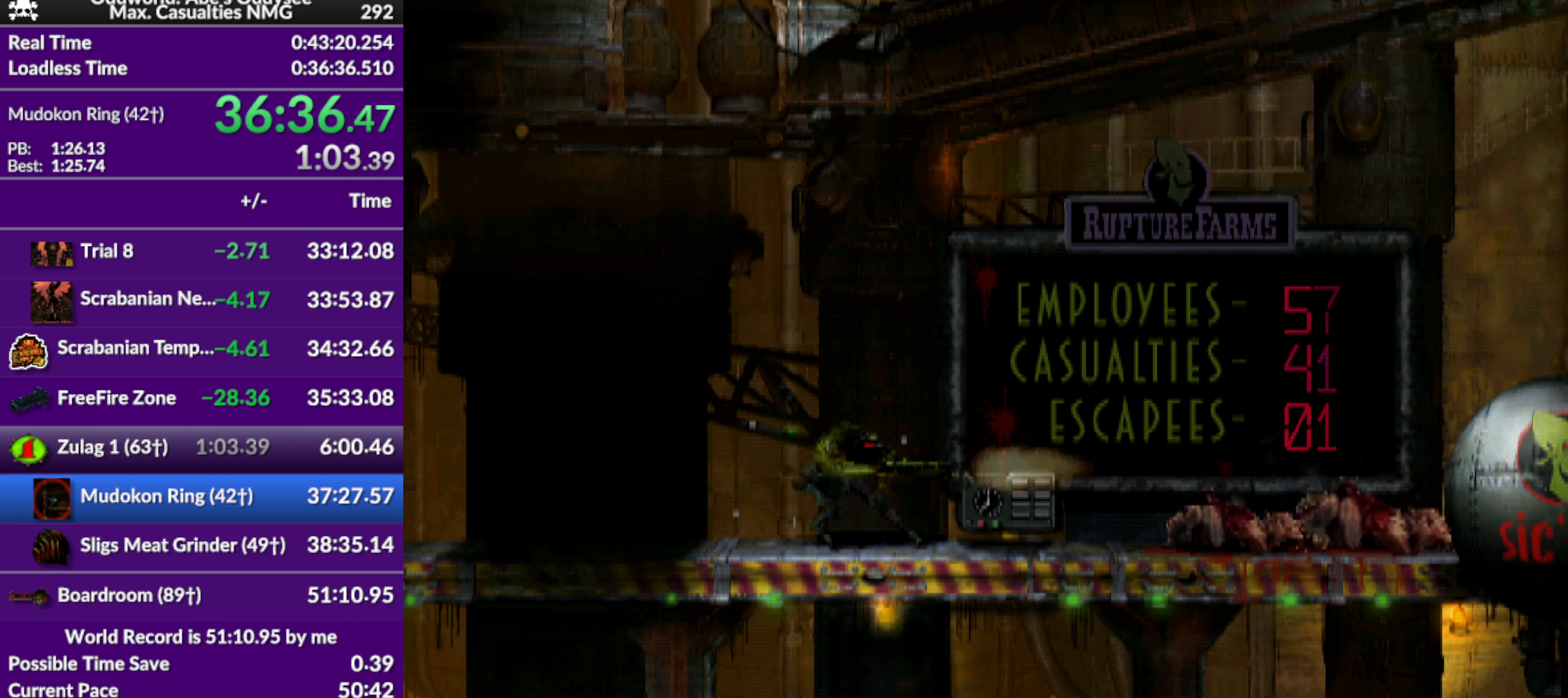
{"buttons": ["CIRCLE"], "left_stick": "center", "events": [[234, "CIRCLE", "up"], [500, "CIRCLE", "down"]]}
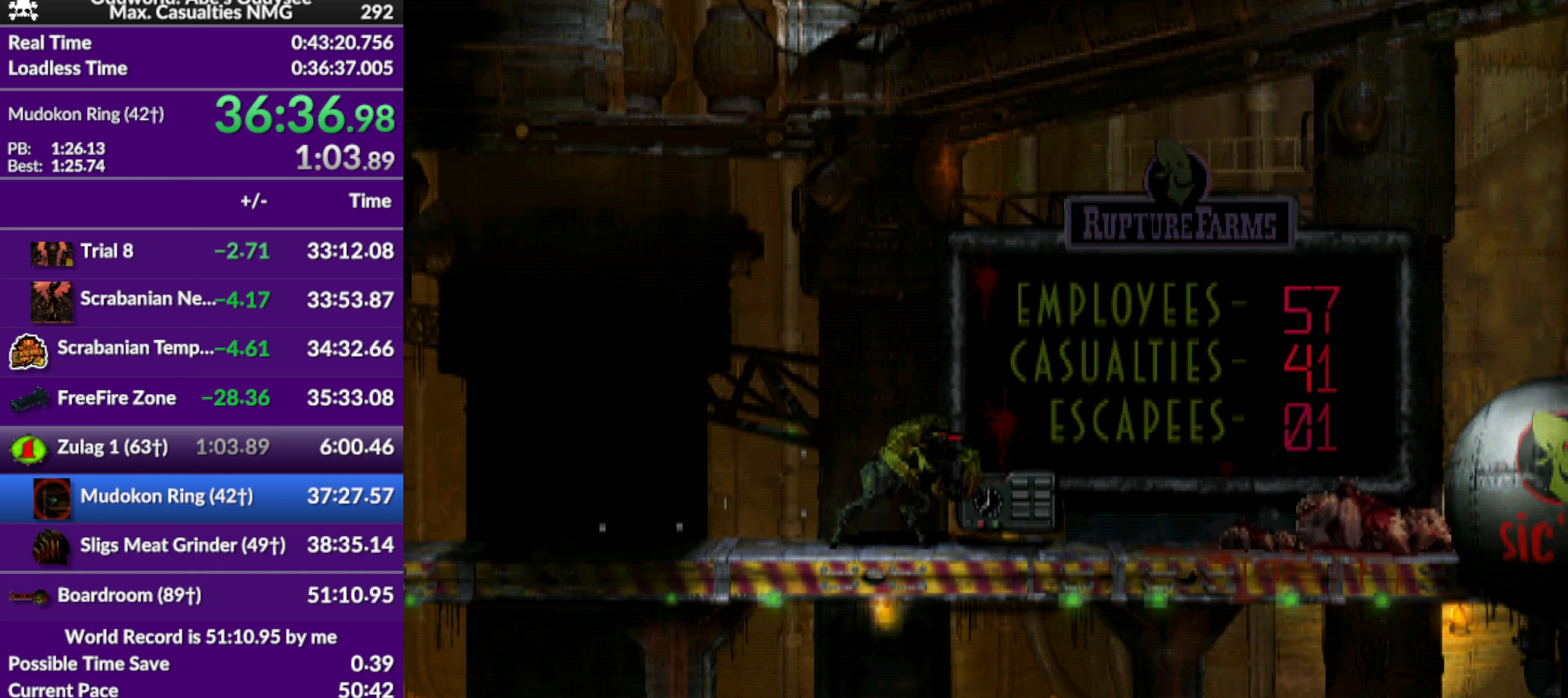
{"buttons": [], "left_stick": "center", "events": [[500, "CIRCLE", "up"]]}
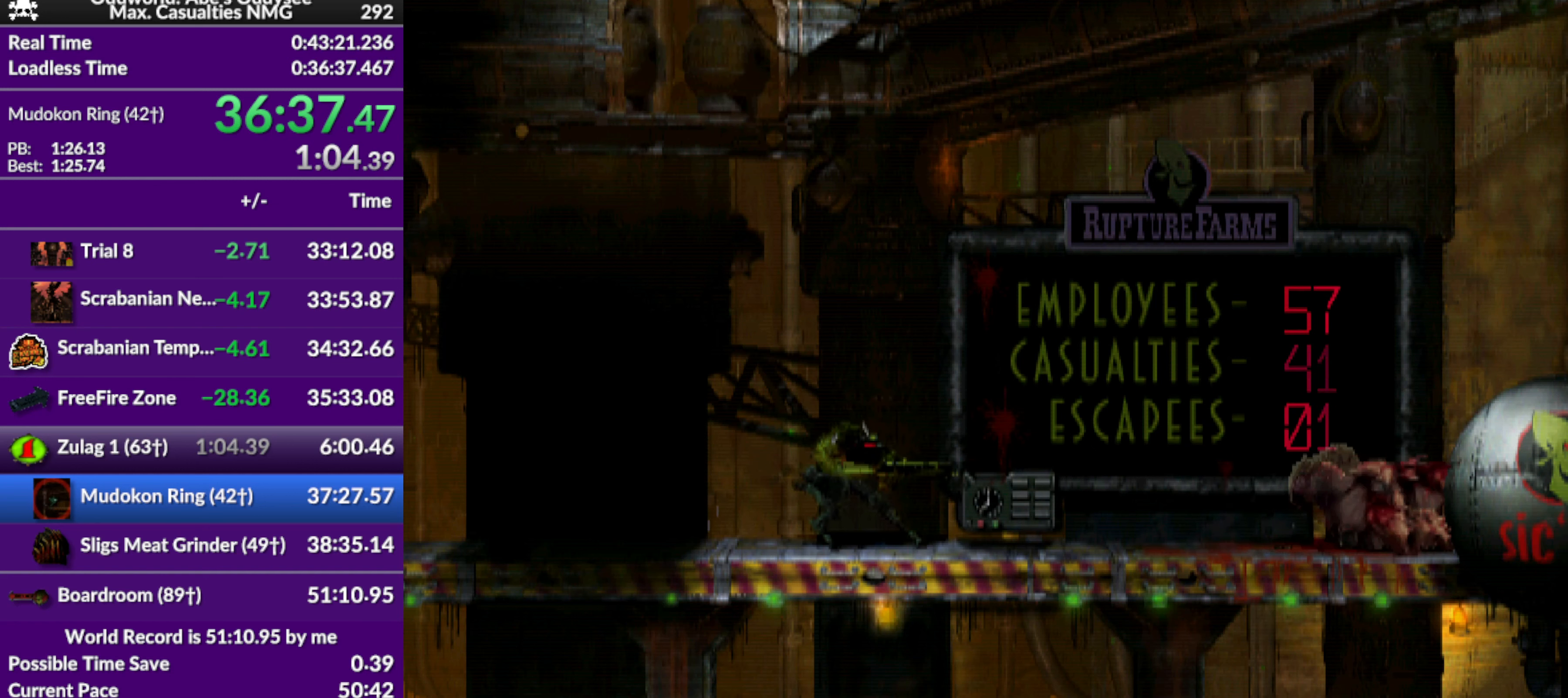
{"buttons": ["CIRCLE"], "left_stick": "center", "events": [[234, "CIRCLE", "down"]]}
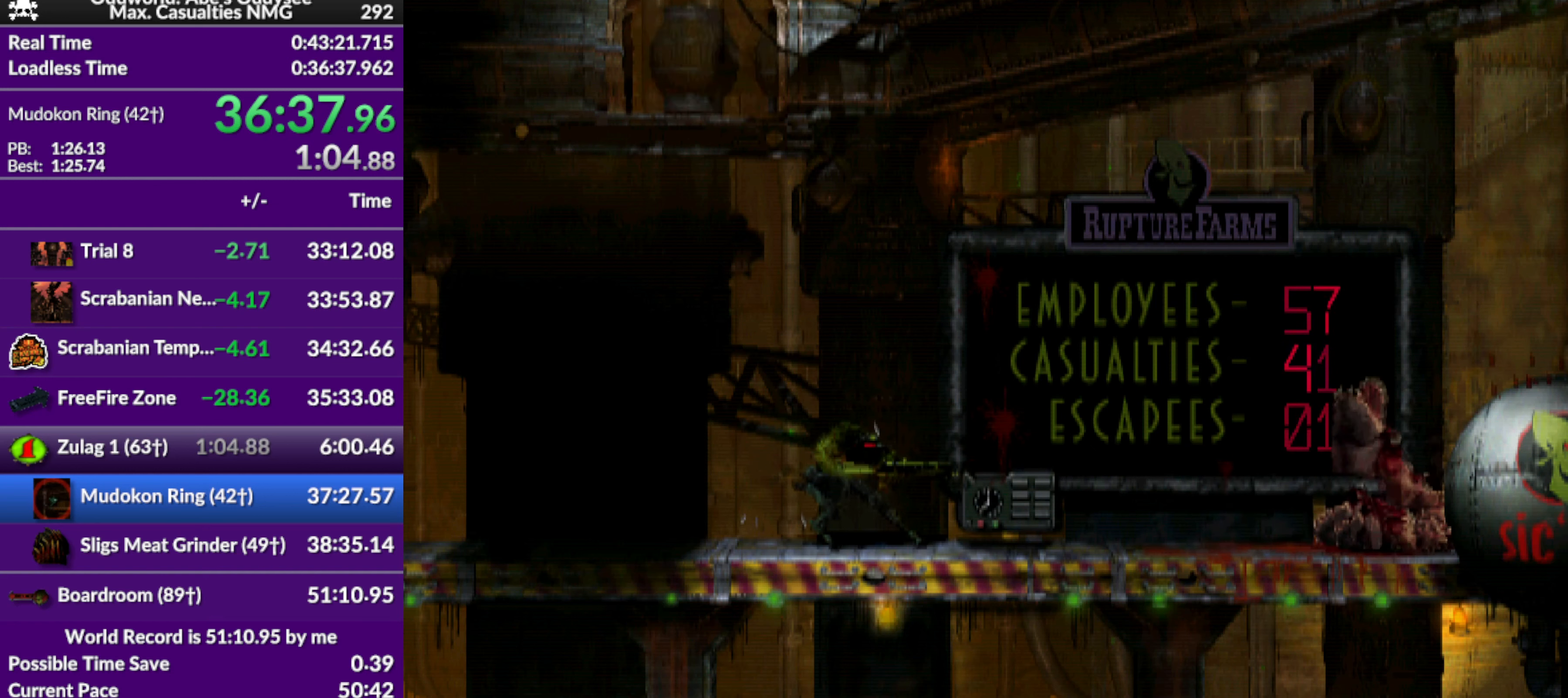
{"buttons": ["CIRCLE"], "left_stick": "center", "events": [[234, "CIRCLE", "up"], [500, "CIRCLE", "down"]]}